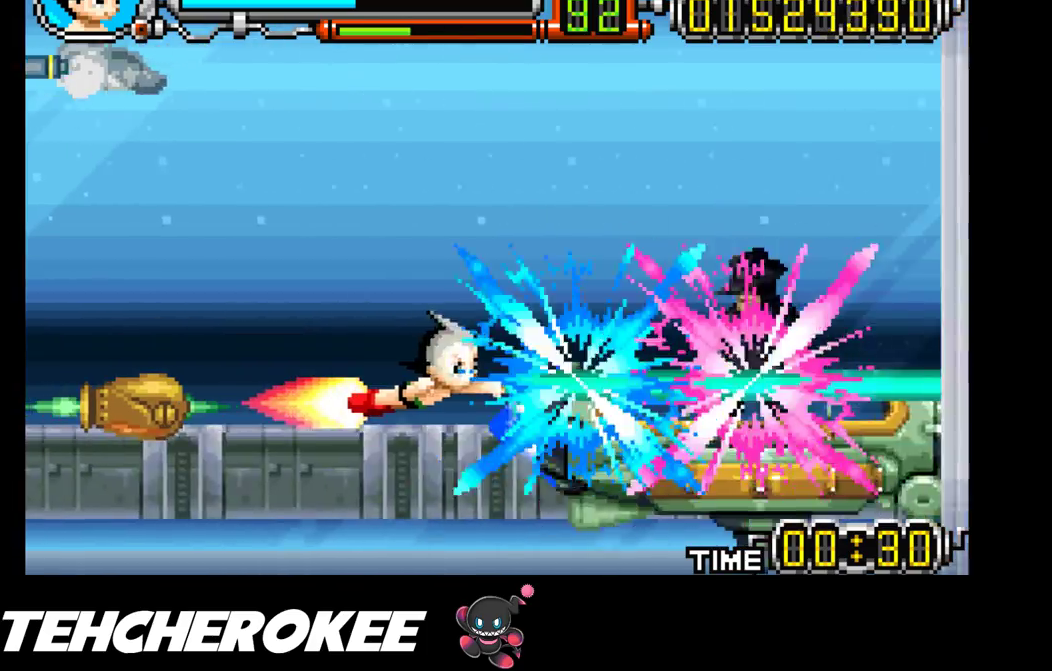
Gameplay with a controller (Xbox layout); each line is a JSON object with the inputs held at the frame after it. "events" lists button and stick changes between this image and that frame as [ms after this image, input, new state], when the widget could be followed in between. Not read: left_stick right_stick.
{"buttons": ["X"], "events": [[117, "DPAD_DOWN", "down"], [183, "DPAD_RIGHT", "up"], [267, "DPAD_DOWN", "up"]]}
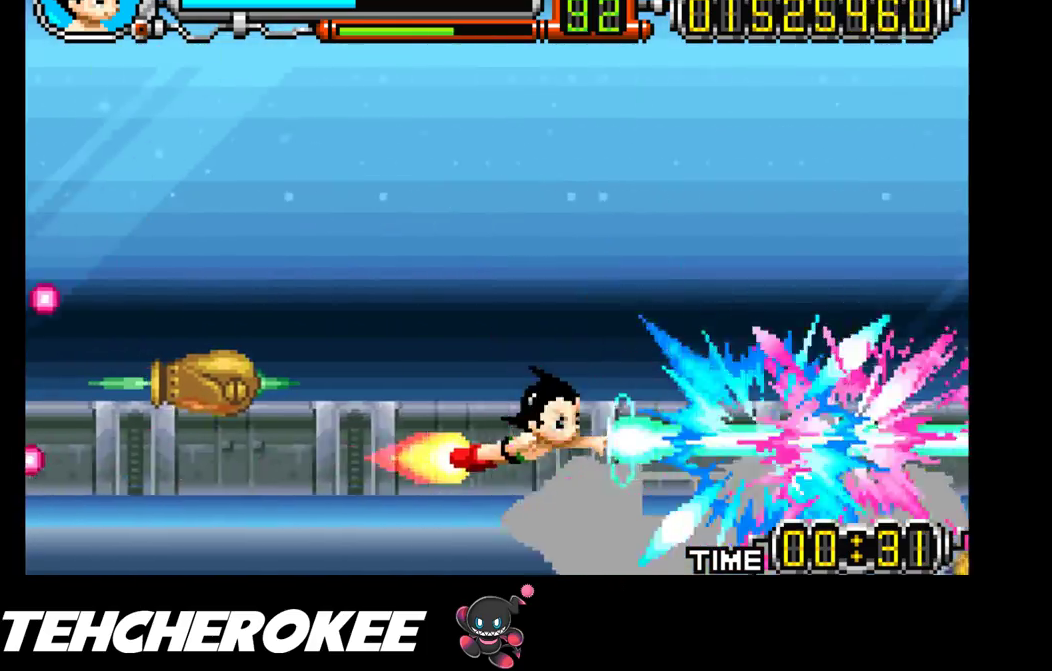
{"buttons": ["B", "DPAD_LEFT"], "events": [[17, "DPAD_UP", "down"], [33, "DPAD_LEFT", "down"], [150, "DPAD_UP", "up"], [183, "DPAD_LEFT", "up"], [267, "X", "up"], [300, "DPAD_LEFT", "down"], [367, "B", "down"]]}
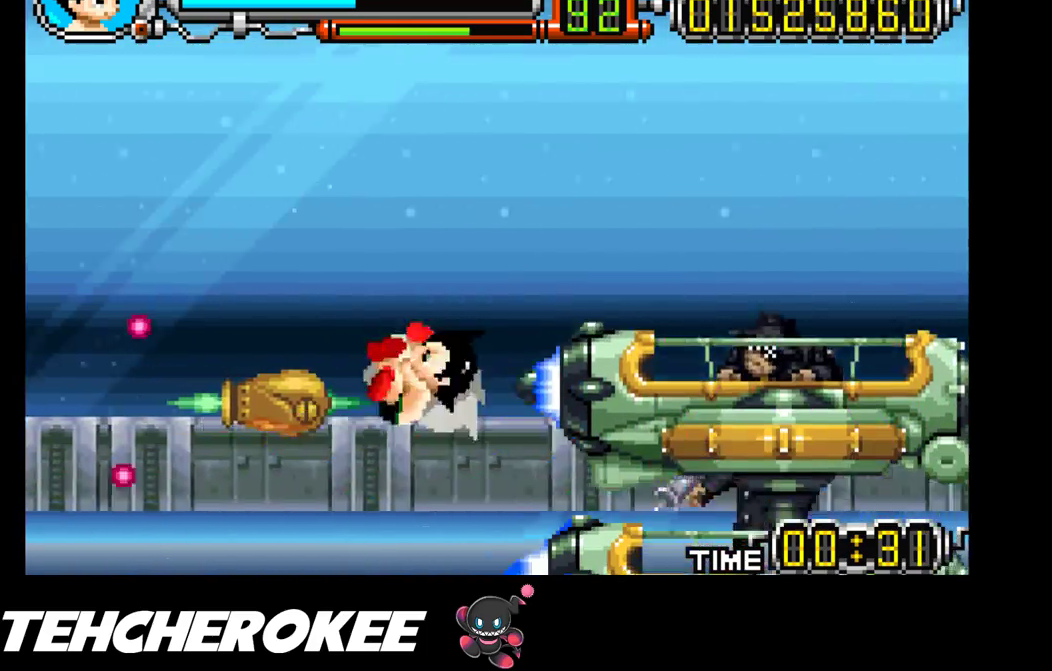
{"buttons": ["X"], "events": [[133, "B", "up"], [283, "X", "down"], [333, "DPAD_DOWN", "down"], [450, "DPAD_DOWN", "up"], [500, "DPAD_LEFT", "up"]]}
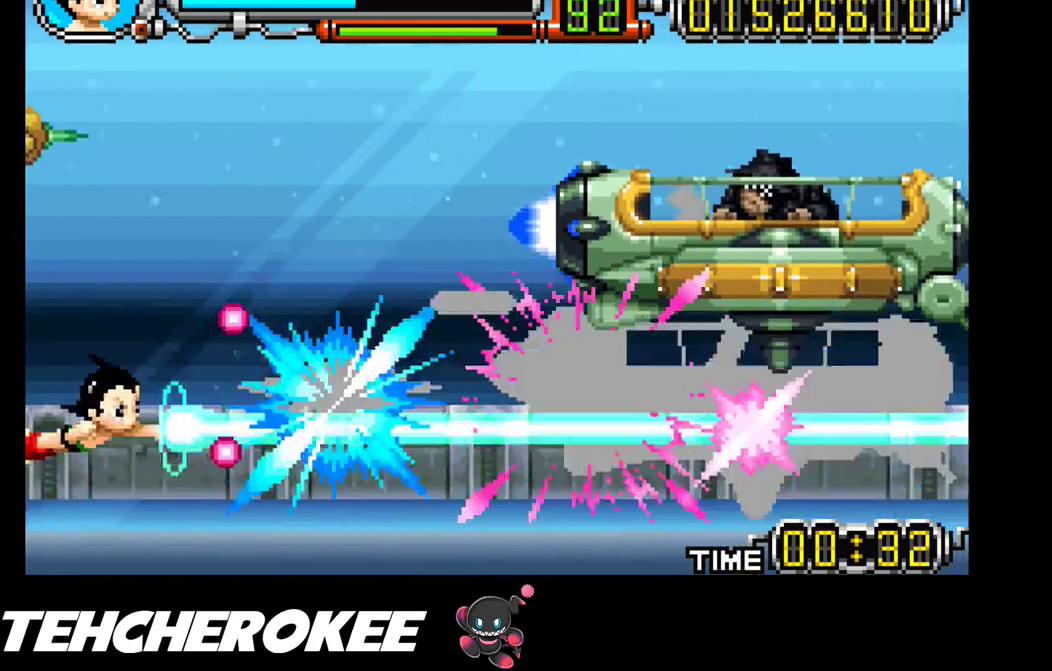
{"buttons": ["X", "DPAD_DOWN"], "events": [[133, "DPAD_UP", "down"], [283, "DPAD_UP", "up"], [383, "DPAD_DOWN", "down"]]}
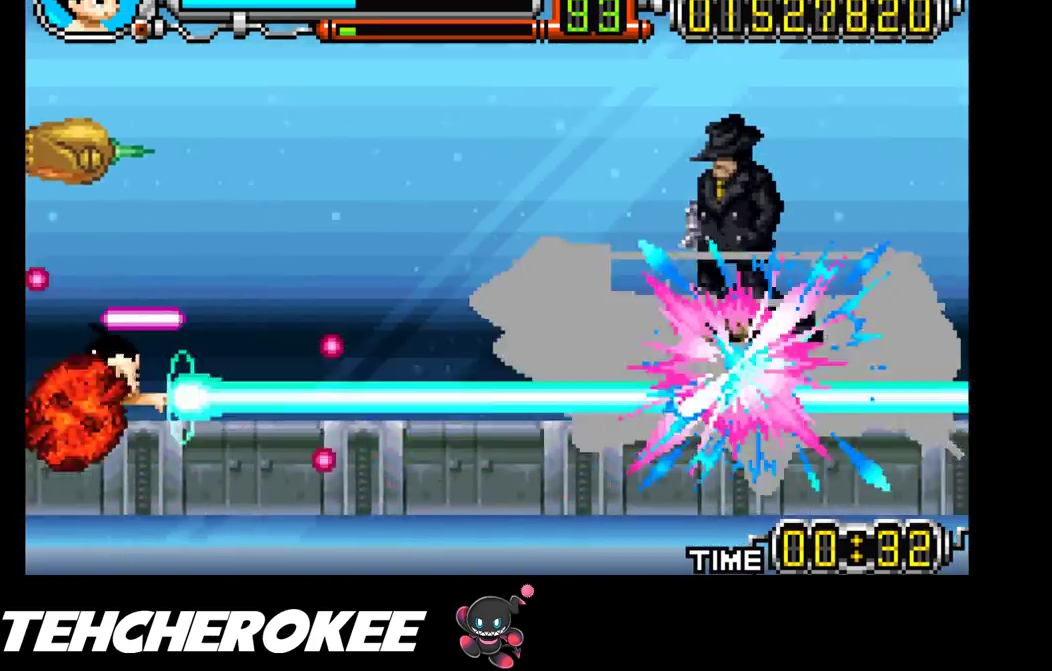
{"buttons": ["X"], "events": [[33, "DPAD_DOWN", "up"], [383, "DPAD_DOWN", "down"], [500, "DPAD_DOWN", "up"]]}
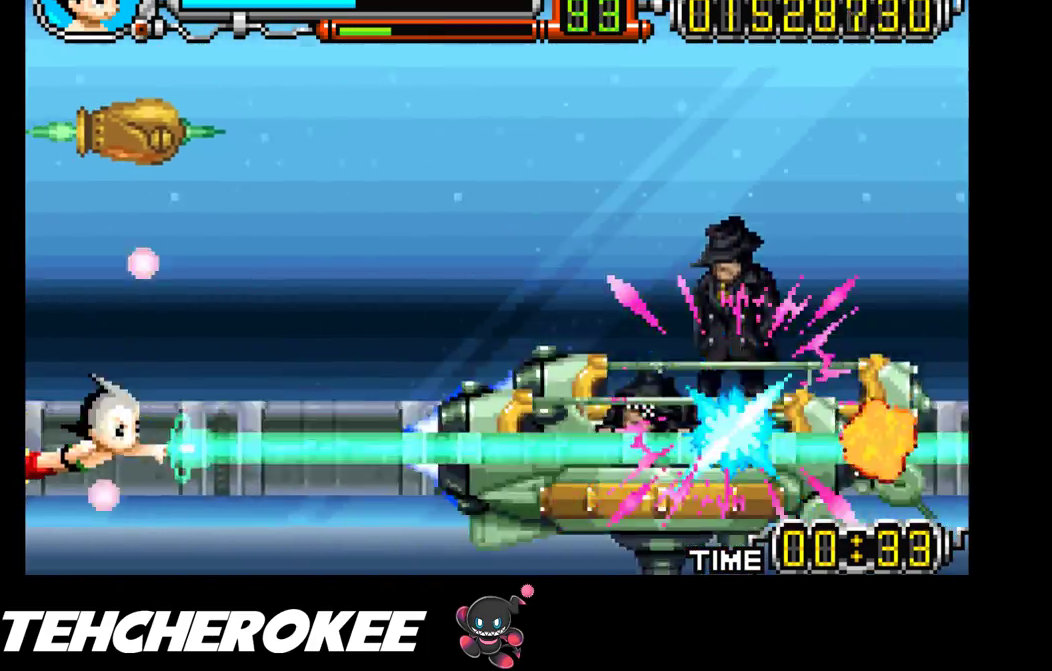
{"buttons": ["X"], "events": [[133, "DPAD_DOWN", "down"], [150, "DPAD_RIGHT", "down"], [250, "DPAD_RIGHT", "up"], [283, "DPAD_DOWN", "up"], [400, "DPAD_DOWN", "down"], [467, "DPAD_DOWN", "up"]]}
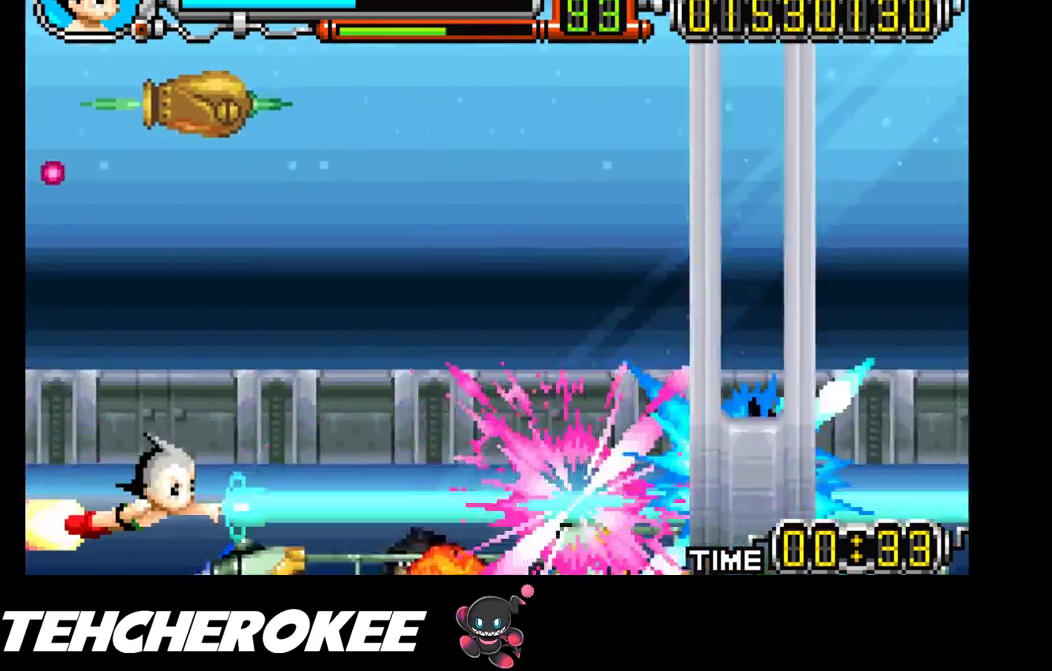
{"buttons": ["X", "DPAD_UP", "DPAD_RIGHT"], "events": [[17, "DPAD_UP", "down"], [150, "DPAD_RIGHT", "down"]]}
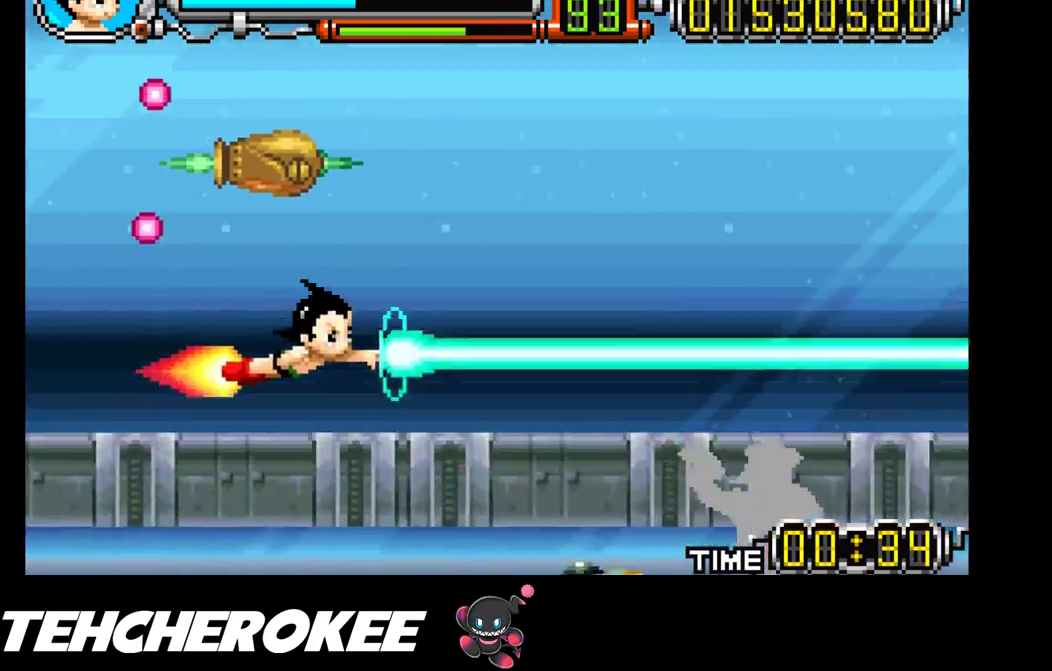
{"buttons": ["DPAD_UP", "DPAD_LEFT"], "events": [[100, "DPAD_UP", "up"], [117, "DPAD_RIGHT", "up"], [150, "X", "up"], [217, "DPAD_LEFT", "down"], [217, "DPAD_UP", "down"], [267, "B", "down"], [467, "B", "up"]]}
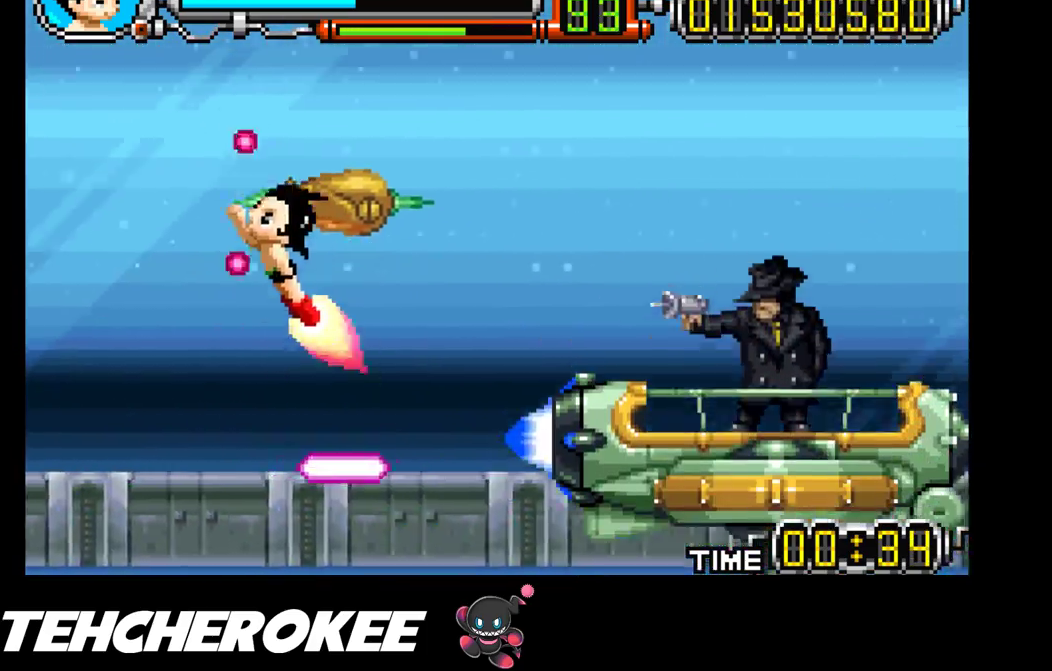
{"buttons": ["X", "DPAD_LEFT"], "events": [[67, "X", "down"], [200, "DPAD_UP", "up"], [250, "DPAD_DOWN", "down"], [500, "DPAD_DOWN", "up"]]}
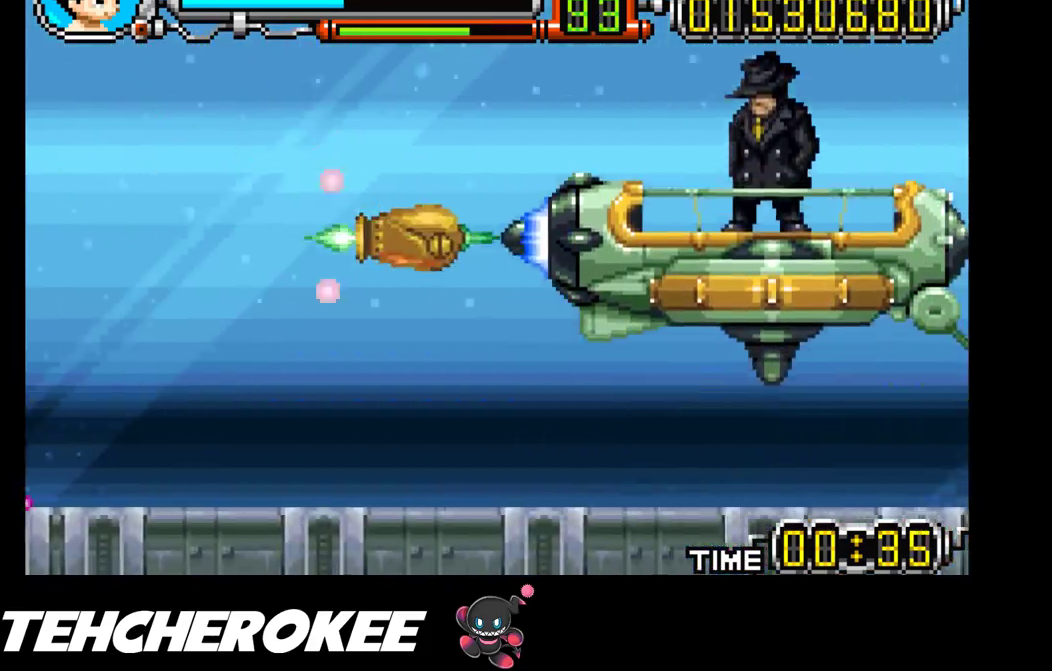
{"buttons": ["X", "DPAD_UP", "DPAD_LEFT"], "events": [[117, "DPAD_DOWN", "down"], [317, "DPAD_DOWN", "up"], [367, "DPAD_UP", "down"]]}
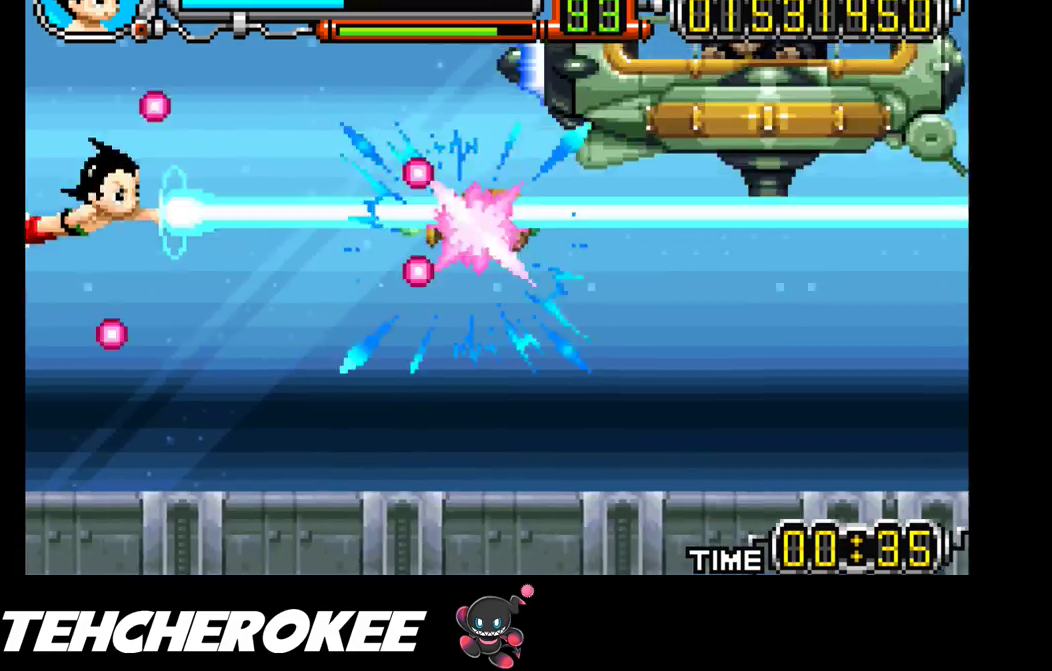
{"buttons": ["X"], "events": [[100, "DPAD_UP", "up"], [150, "DPAD_LEFT", "up"], [167, "DPAD_DOWN", "down"], [283, "DPAD_DOWN", "up"]]}
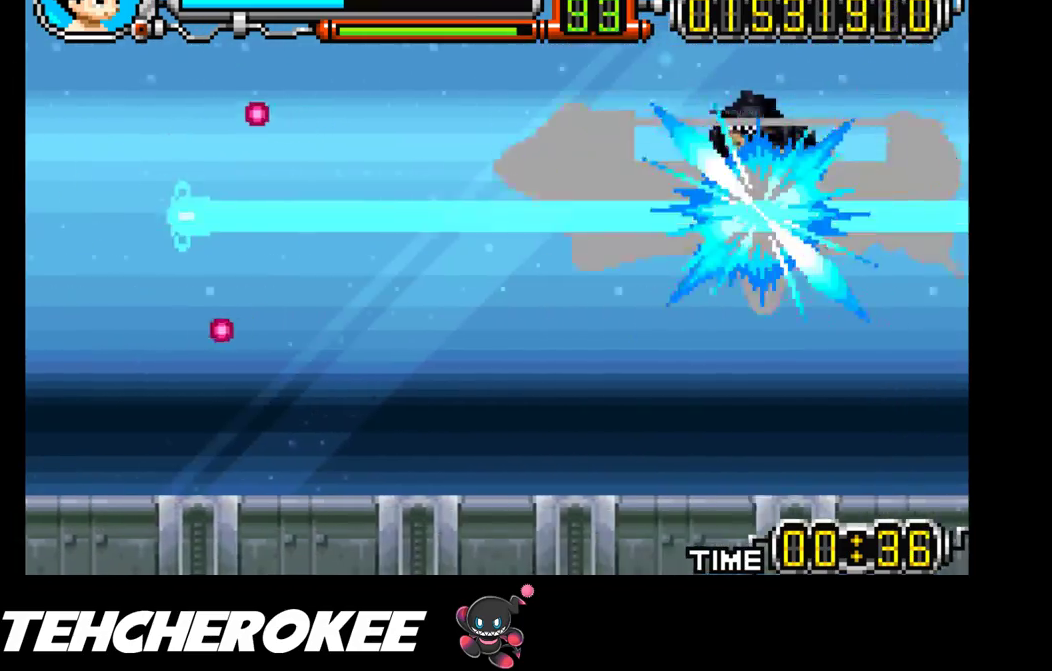
{"buttons": ["X"], "events": [[100, "DPAD_DOWN", "down"], [233, "DPAD_RIGHT", "down"], [467, "DPAD_DOWN", "up"], [467, "DPAD_RIGHT", "up"]]}
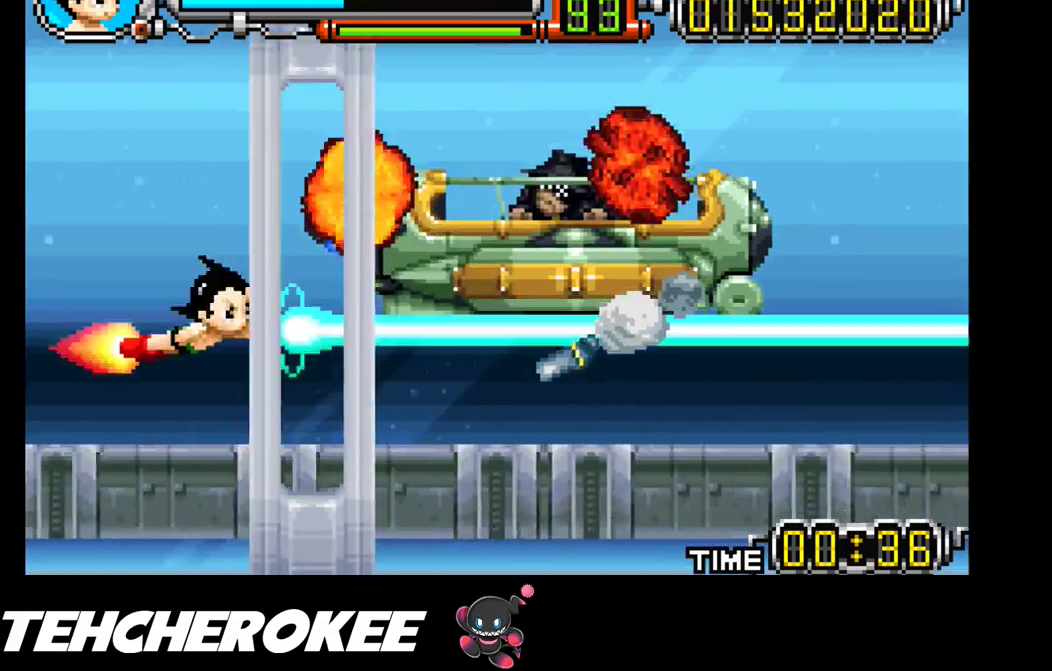
{"buttons": ["X", "DPAD_RIGHT"], "events": [[33, "DPAD_UP", "down"], [150, "DPAD_UP", "up"], [183, "DPAD_RIGHT", "down"]]}
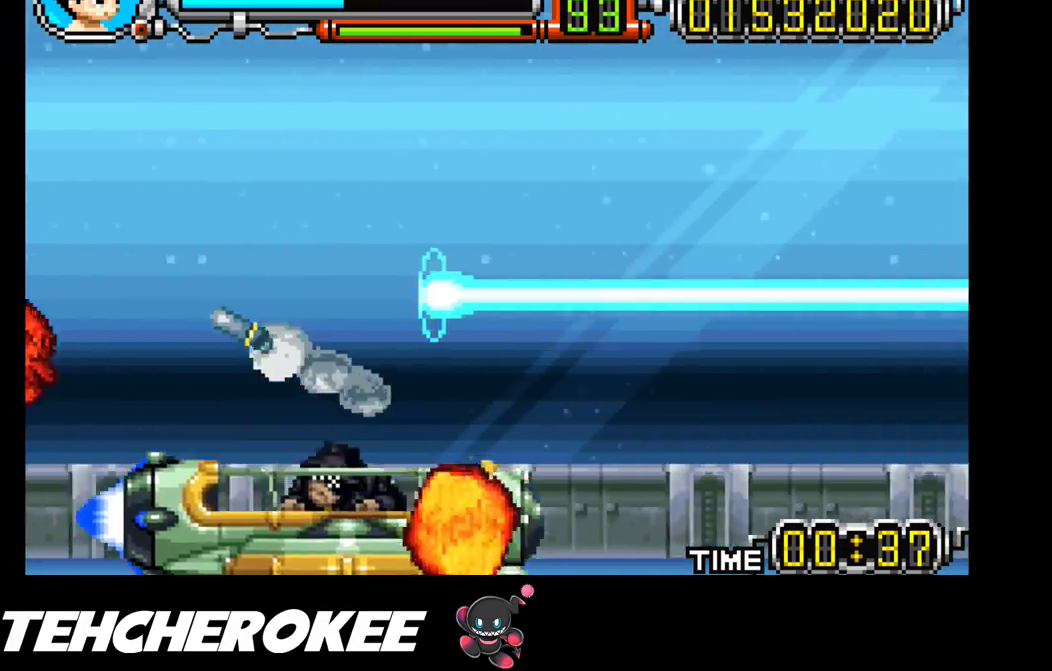
{"buttons": ["X", "DPAD_UP", "DPAD_LEFT"], "events": [[150, "DPAD_RIGHT", "up"], [233, "DPAD_LEFT", "down"], [317, "DPAD_UP", "down"]]}
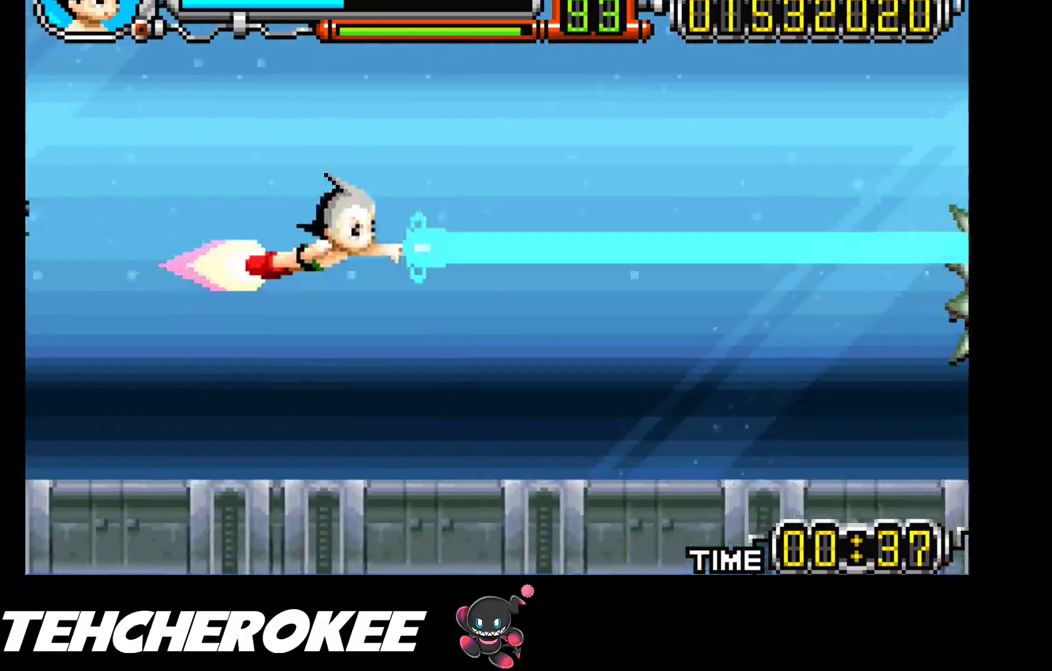
{"buttons": ["X", "DPAD_DOWN", "DPAD_RIGHT"], "events": [[150, "DPAD_UP", "up"], [350, "DPAD_DOWN", "down"], [433, "DPAD_LEFT", "up"], [500, "DPAD_RIGHT", "down"]]}
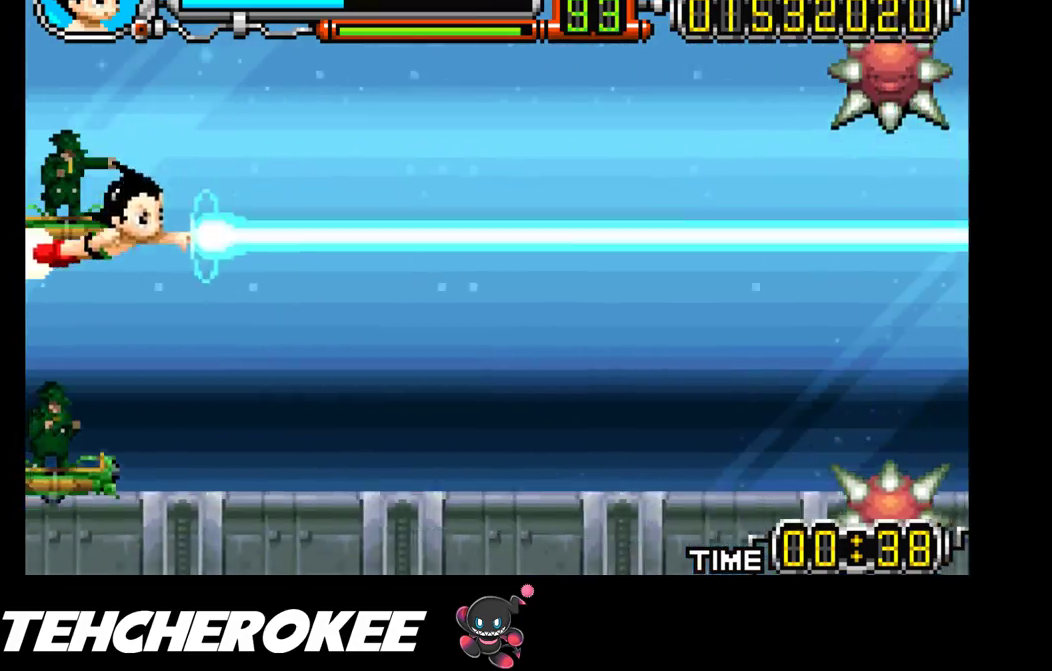
{"buttons": ["DPAD_RIGHT"], "events": [[17, "DPAD_DOWN", "up"], [333, "X", "up"]]}
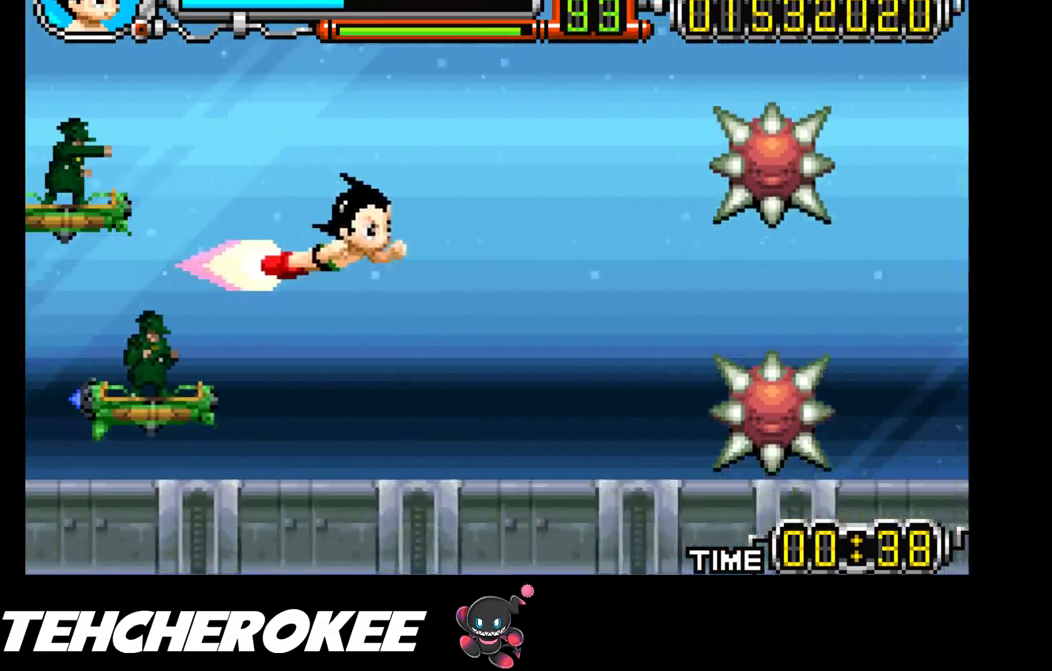
{"buttons": ["DPAD_RIGHT"], "events": [[83, "B", "down"], [417, "B", "up"]]}
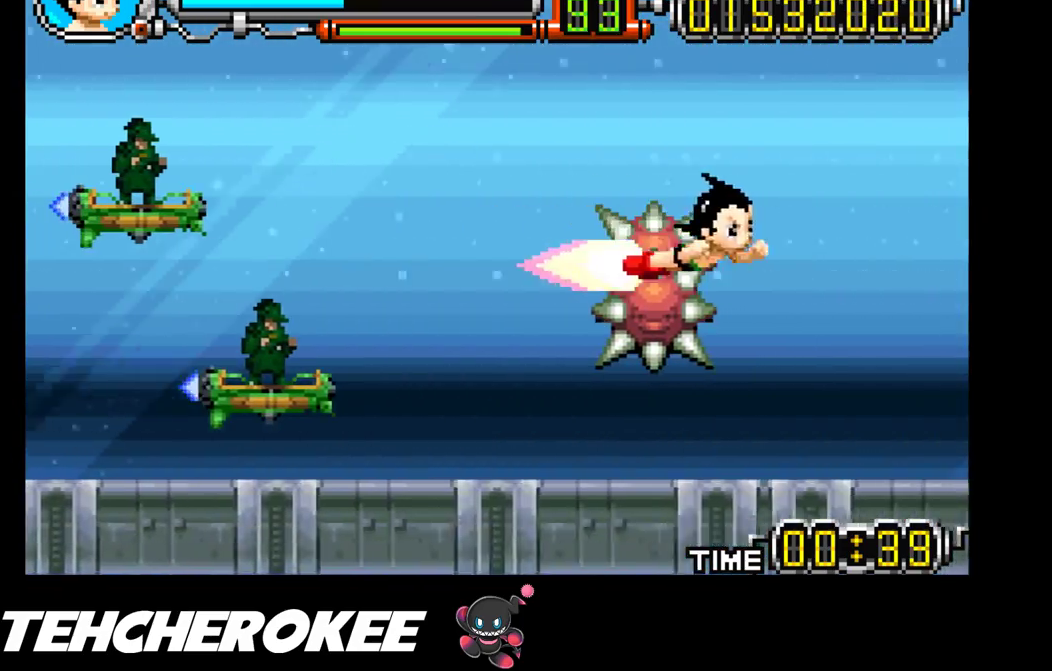
{"buttons": ["DPAD_LEFT"], "events": [[117, "DPAD_DOWN", "down"], [167, "DPAD_RIGHT", "up"], [217, "DPAD_LEFT", "down"], [283, "DPAD_DOWN", "up"]]}
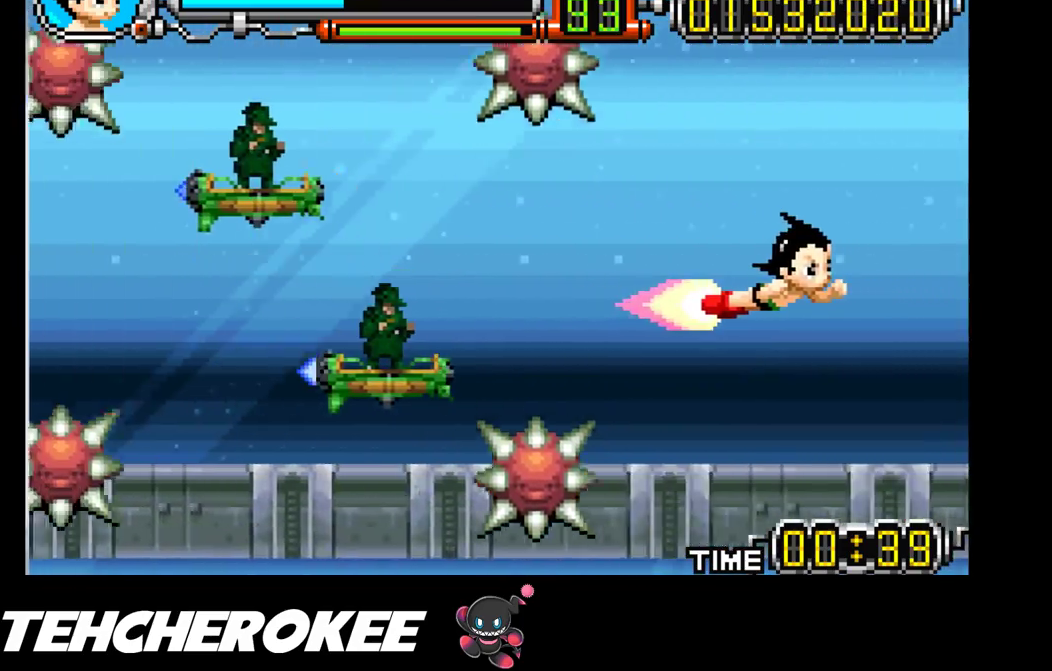
{"buttons": ["DPAD_RIGHT"], "events": [[17, "DPAD_LEFT", "up"], [50, "DPAD_RIGHT", "down"], [217, "DPAD_RIGHT", "up"], [250, "DPAD_LEFT", "down"], [400, "DPAD_LEFT", "up"], [433, "DPAD_RIGHT", "down"]]}
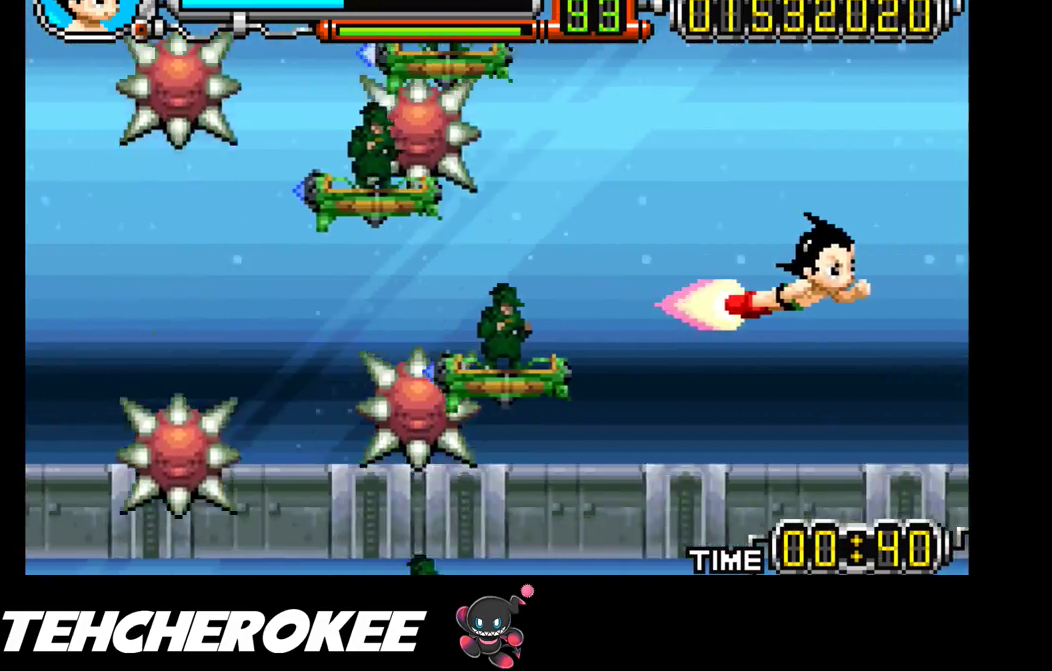
{"buttons": [], "events": [[33, "DPAD_RIGHT", "up"], [83, "DPAD_LEFT", "down"], [217, "DPAD_LEFT", "up"], [267, "DPAD_RIGHT", "down"], [500, "DPAD_RIGHT", "up"]]}
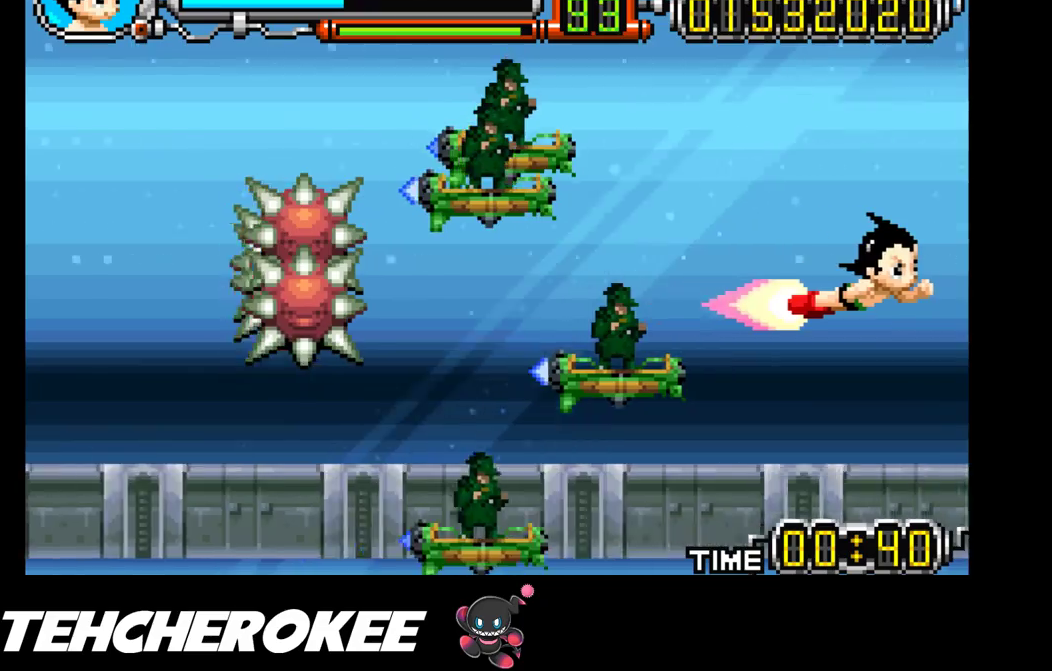
{"buttons": ["B", "DPAD_LEFT"], "events": [[83, "DPAD_LEFT", "down"], [183, "B", "down"]]}
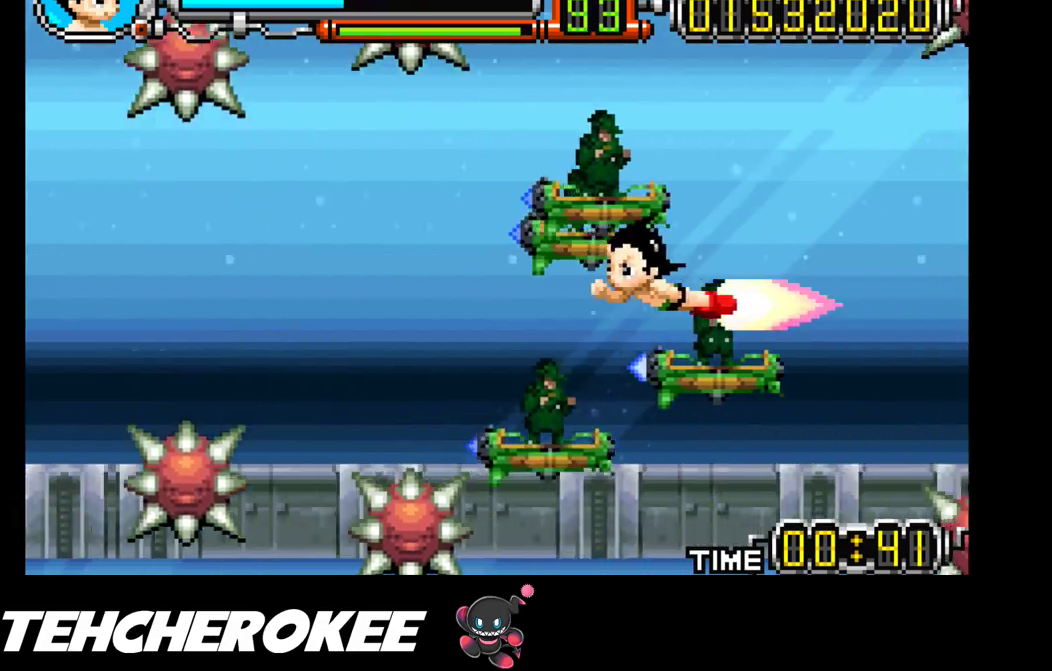
{"buttons": ["X", "DPAD_LEFT"], "events": [[33, "B", "up"], [183, "X", "down"], [283, "DPAD_UP", "down"], [483, "DPAD_UP", "up"]]}
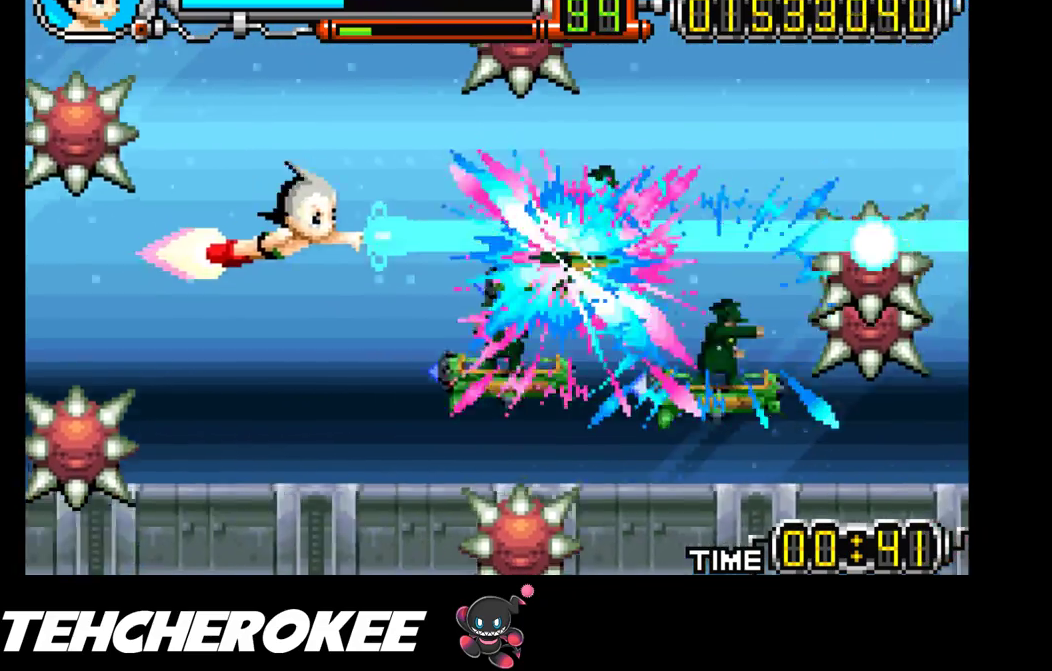
{"buttons": ["X"], "events": [[17, "DPAD_DOWN", "down"], [100, "DPAD_LEFT", "up"], [250, "DPAD_DOWN", "up"]]}
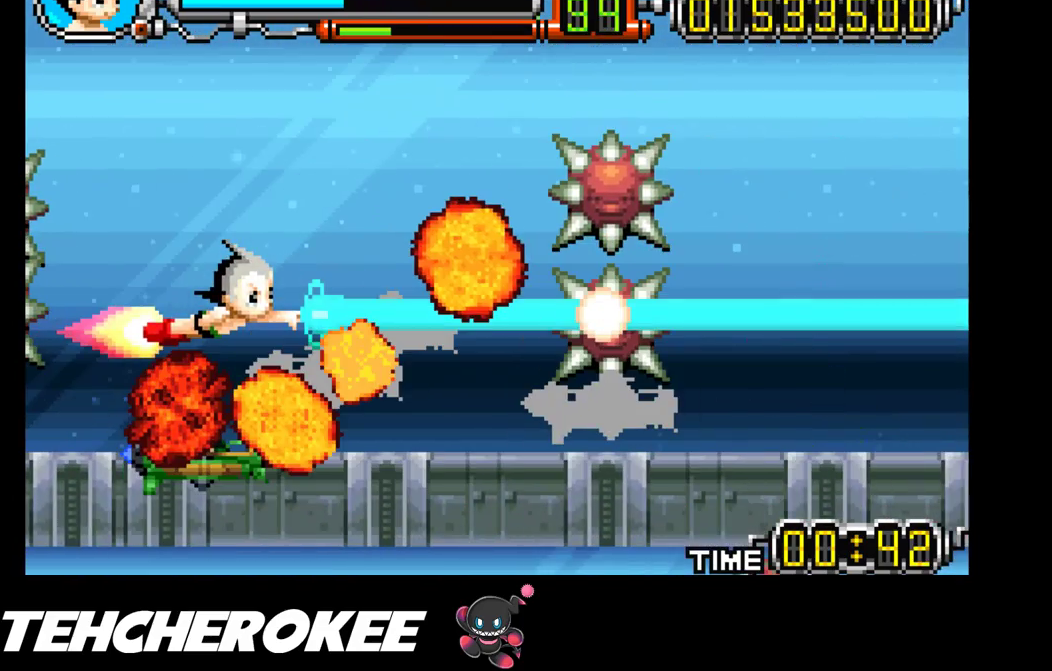
{"buttons": ["X"], "events": []}
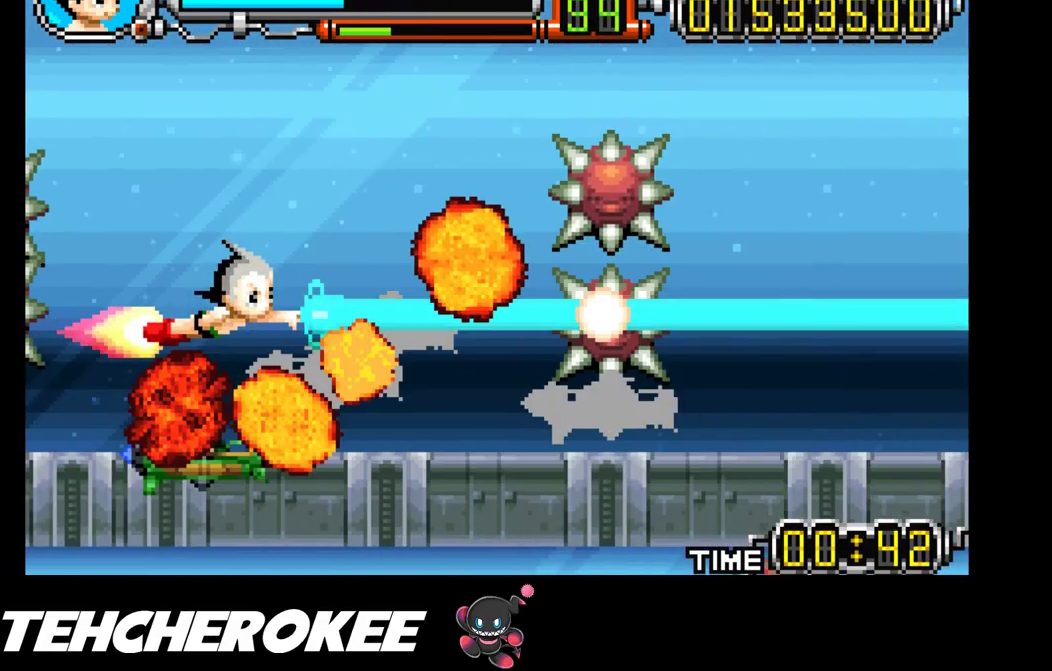
{"buttons": ["X"], "events": []}
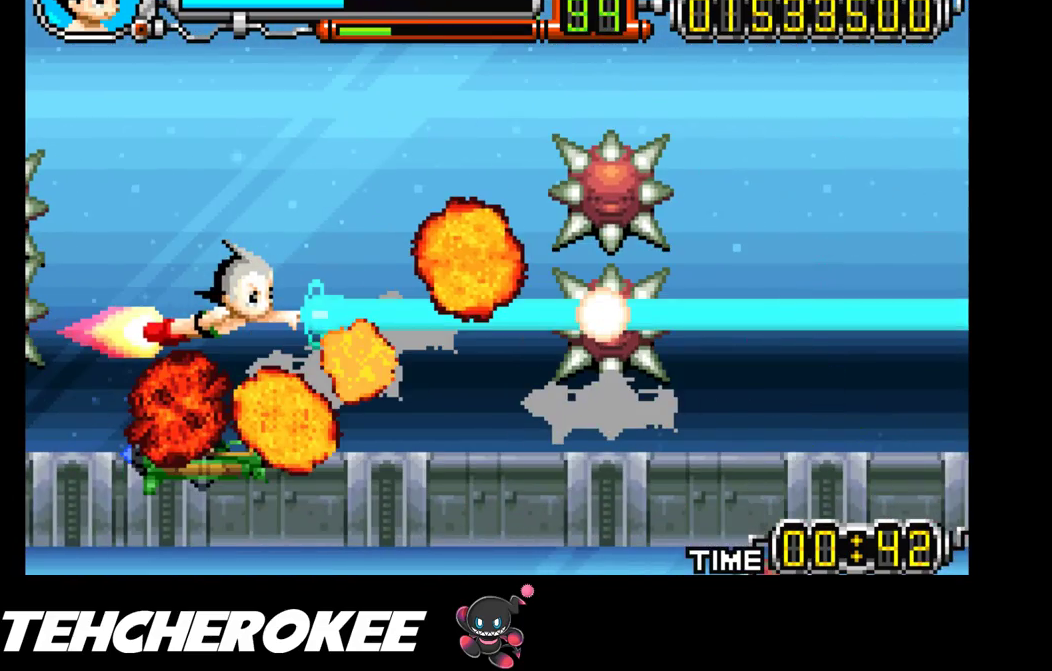
{"buttons": ["DPAD_DOWN", "DPAD_LEFT"], "events": [[250, "DPAD_LEFT", "down"], [250, "X", "up"], [300, "DPAD_DOWN", "down"]]}
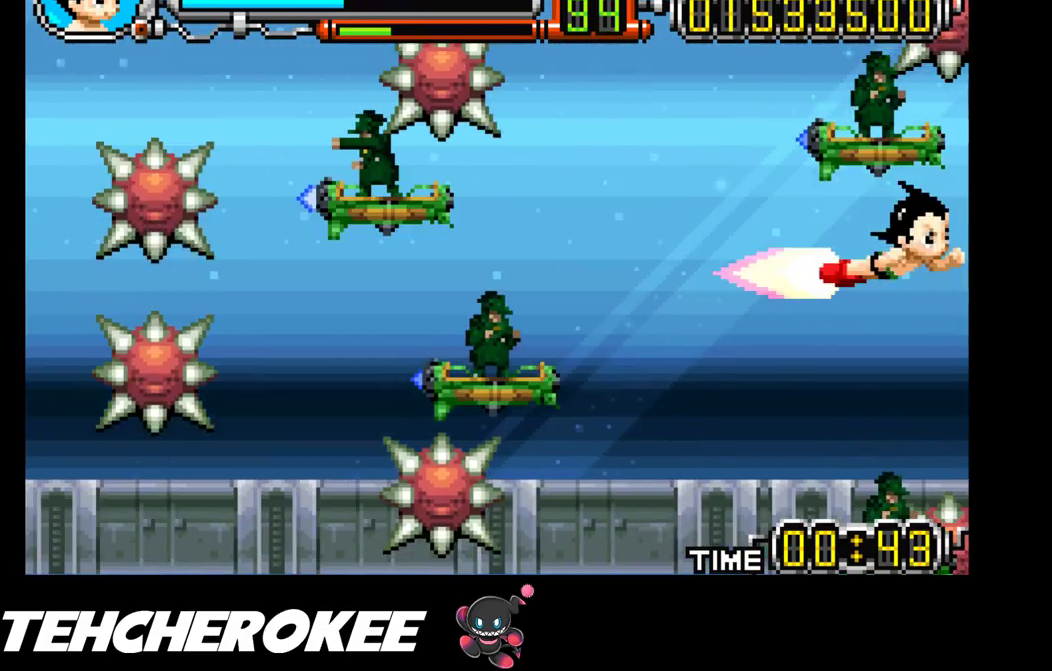
{"buttons": ["DPAD_LEFT"], "events": [[133, "B", "down"], [133, "DPAD_DOWN", "up"], [250, "DPAD_UP", "down"], [300, "DPAD_UP", "up"], [317, "DPAD_UP", "down"], [383, "B", "up"], [433, "DPAD_UP", "up"]]}
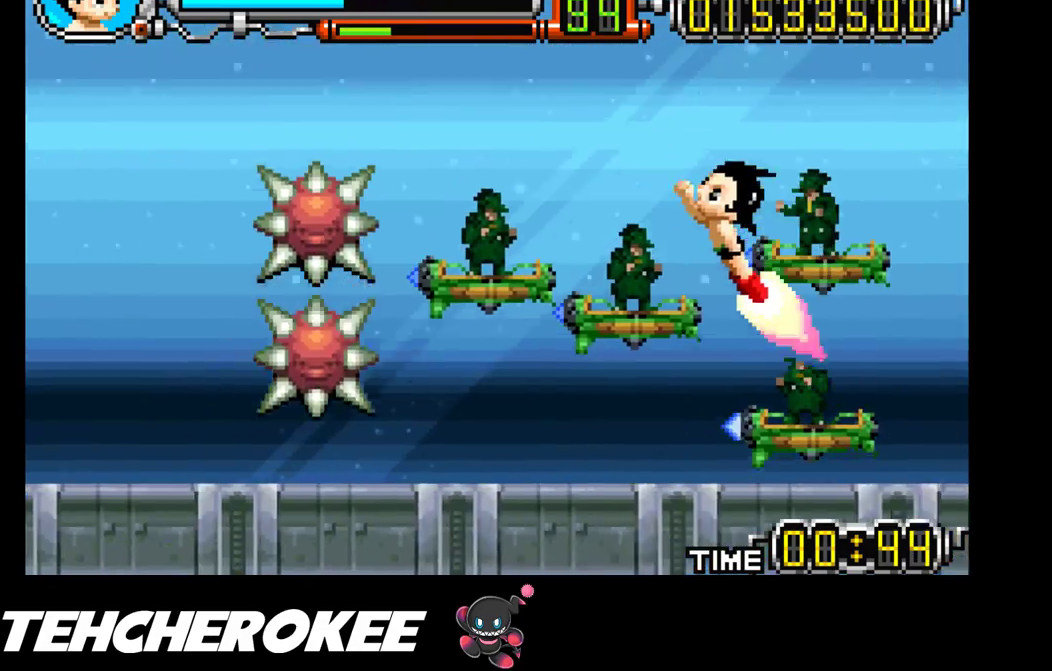
{"buttons": ["X", "DPAD_DOWN", "DPAD_LEFT"], "events": [[300, "DPAD_DOWN", "down"], [417, "X", "down"]]}
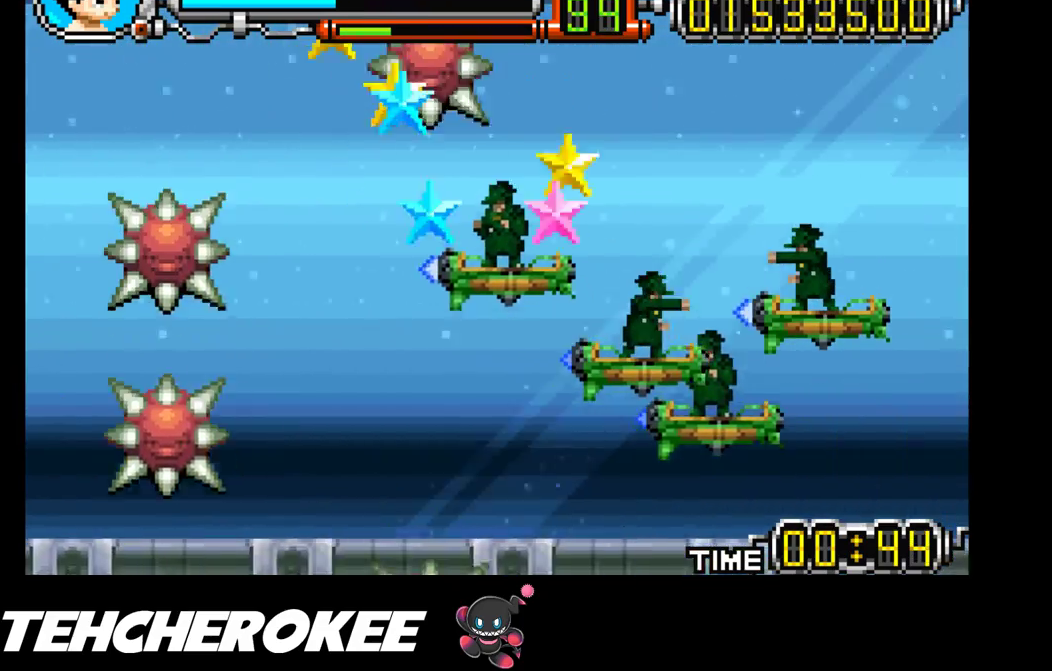
{"buttons": ["X", "DPAD_DOWN", "DPAD_LEFT"], "events": [[100, "X", "up"], [233, "X", "down"]]}
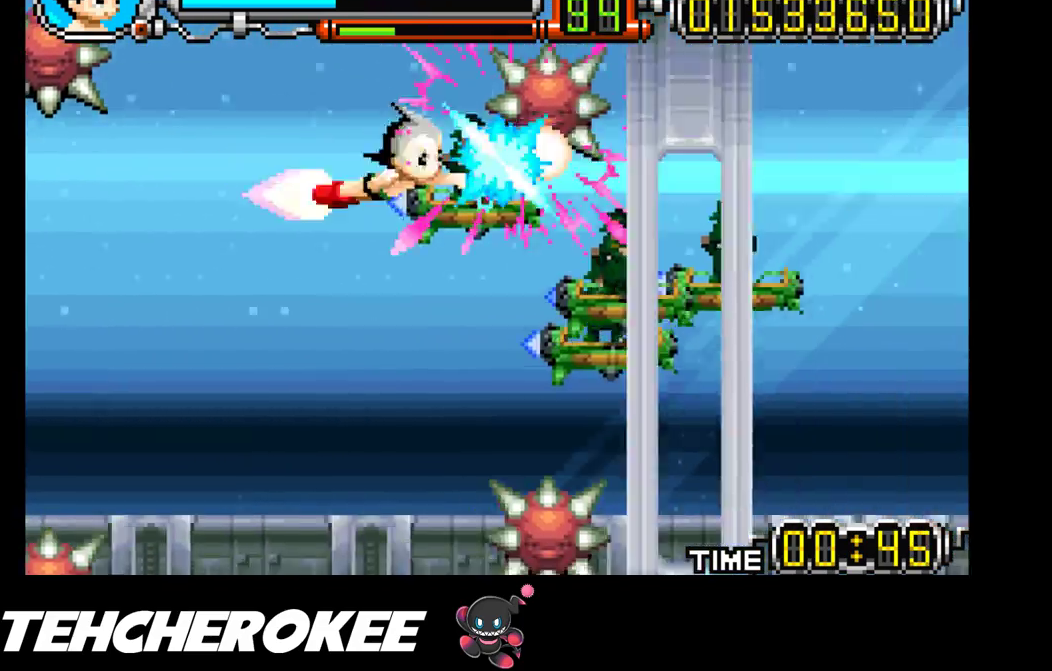
{"buttons": ["X", "DPAD_UP", "DPAD_LEFT"], "events": [[367, "DPAD_DOWN", "up"], [467, "DPAD_UP", "down"]]}